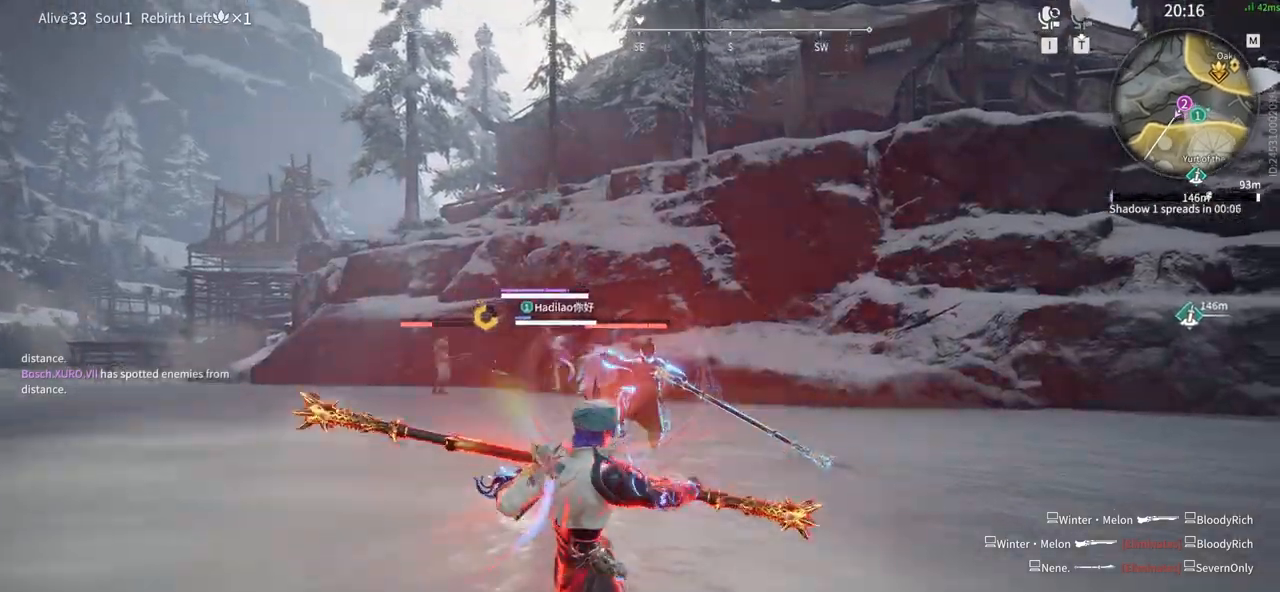
Gameplay with keyboard and mouse; each line is a JSON object with the keys and mouse buttons held at the frame after it. "events" lists presses ("down") and releases ("up") of "1", "2", "3", "4", "5", "a", "alt", "b", "c", "ctrl", "d", "e", "f", "g", "q", "r", "s", "shift", "space", "t", "tab", "tilde", "v", "w", "x", "z", "mouse_left", "mouse_wheel", "mouse_right", "mouse_mb4" and "mouse_mb5" between this image and that frame as [ms after this image, input, new state], when the widget could be followed in between. "mouse_left", "mouse_wheel", "mouse_right", "mouse_mb4", "mouse_mb5" = the "left", "wheel", "right", "mb4", "mb5" buttons of the "mouse" list. No other keys are recorded. "wheel" means that the mouse wheel is clicked or scrolled. Mouse movement is not recorded.
{"keys": ["f", "s", "shift"], "mouse": [], "events": [[233, "s", "down"], [283, "shift", "down"], [467, "f", "down"]]}
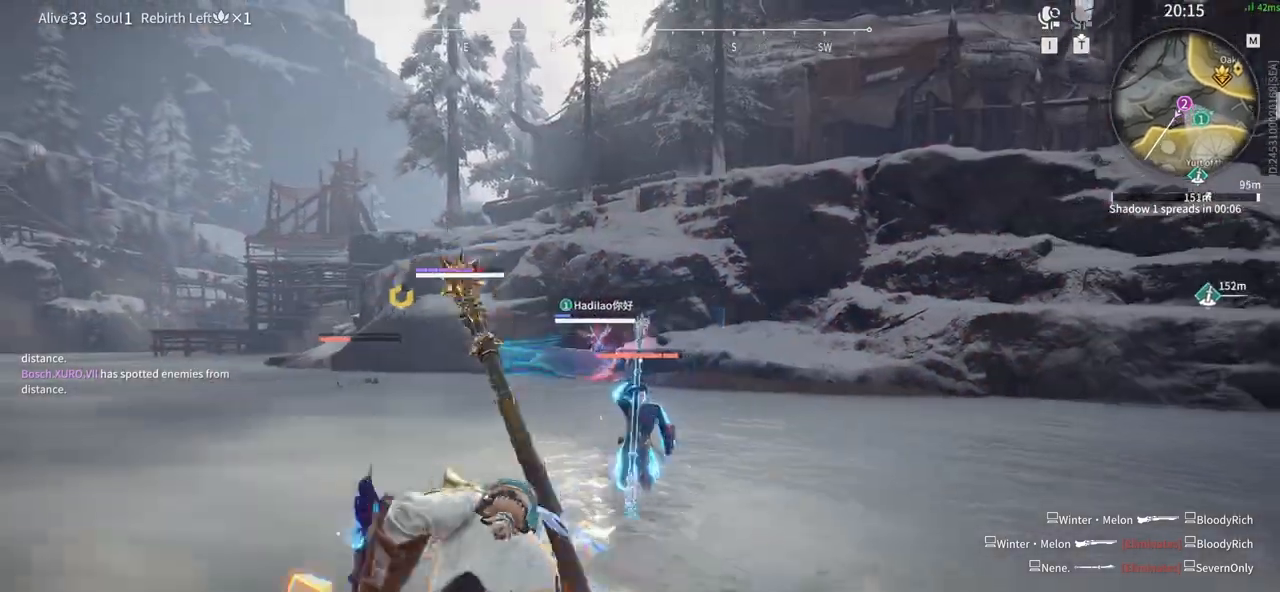
{"keys": [], "mouse": [], "events": [[250, "f", "up"], [250, "shift", "up"], [300, "s", "up"]]}
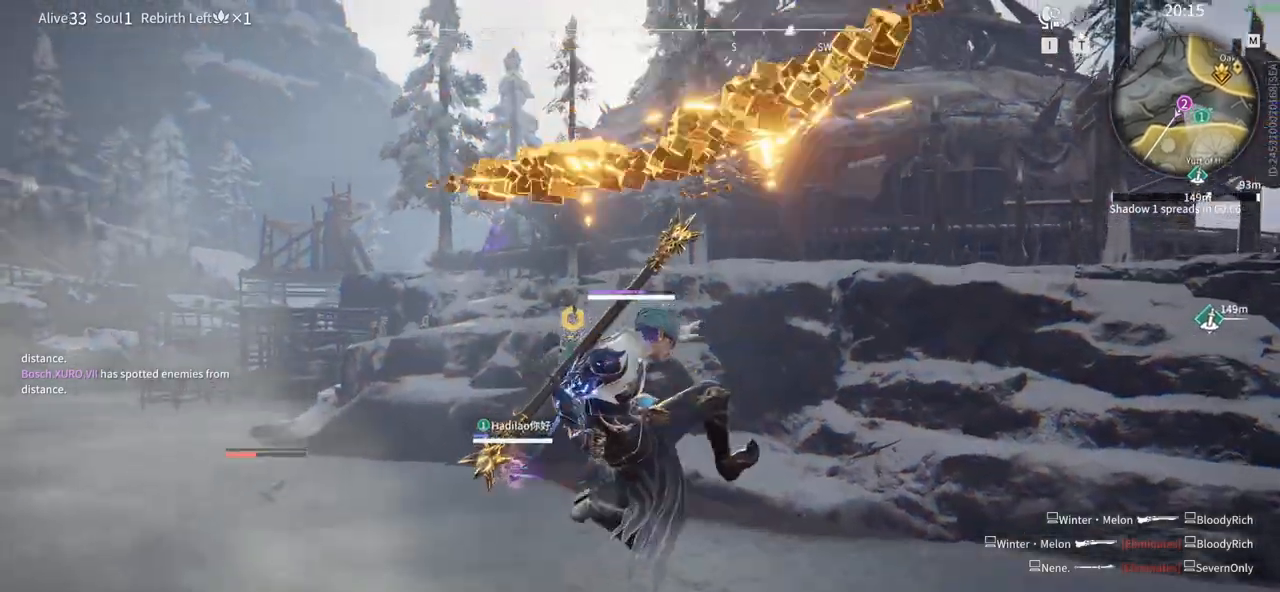
{"keys": ["w"], "mouse": [], "events": [[83, "w", "down"]]}
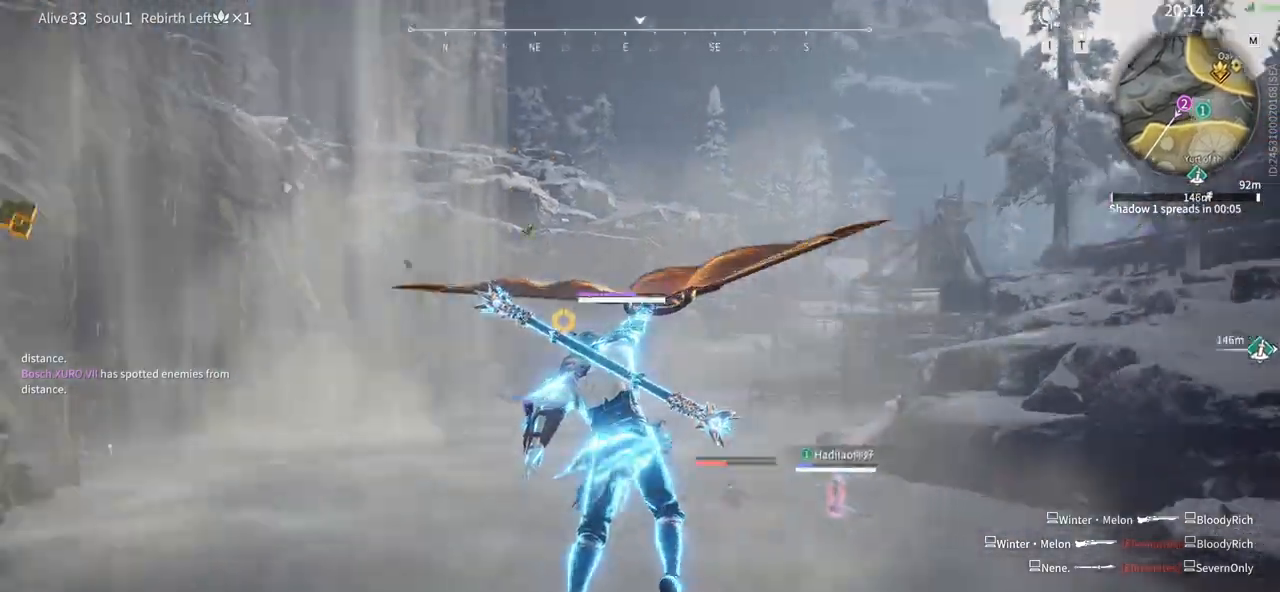
{"keys": ["w"], "mouse": [], "events": []}
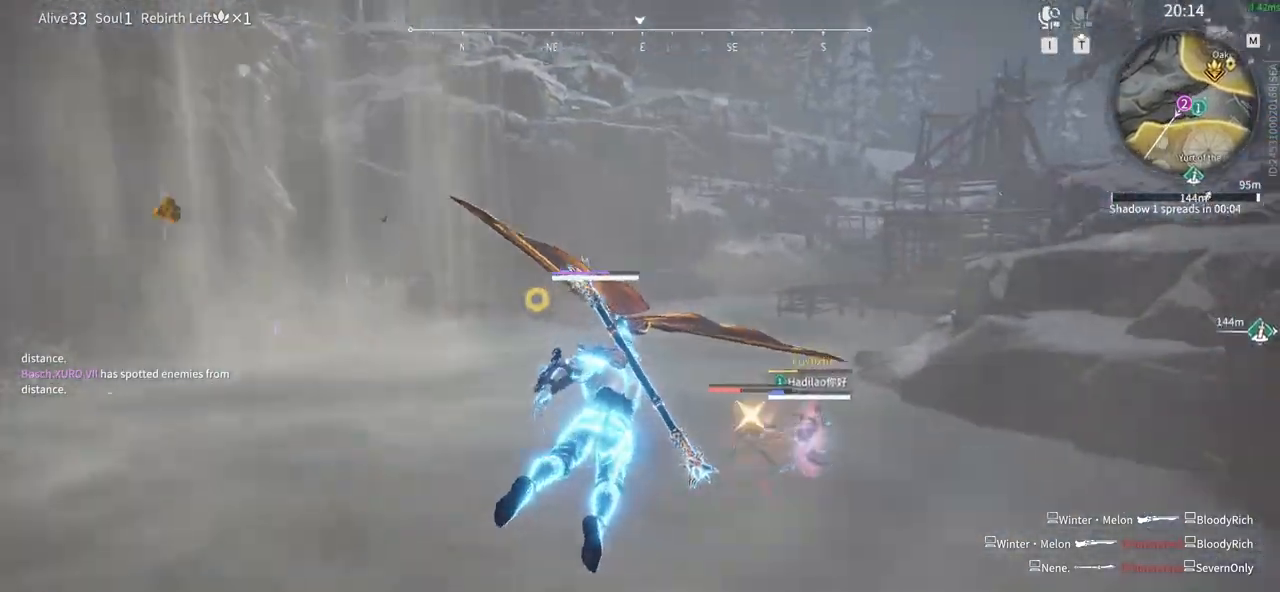
{"keys": ["w"], "mouse": ["right"], "events": [[400, "mouse_right", "down"]]}
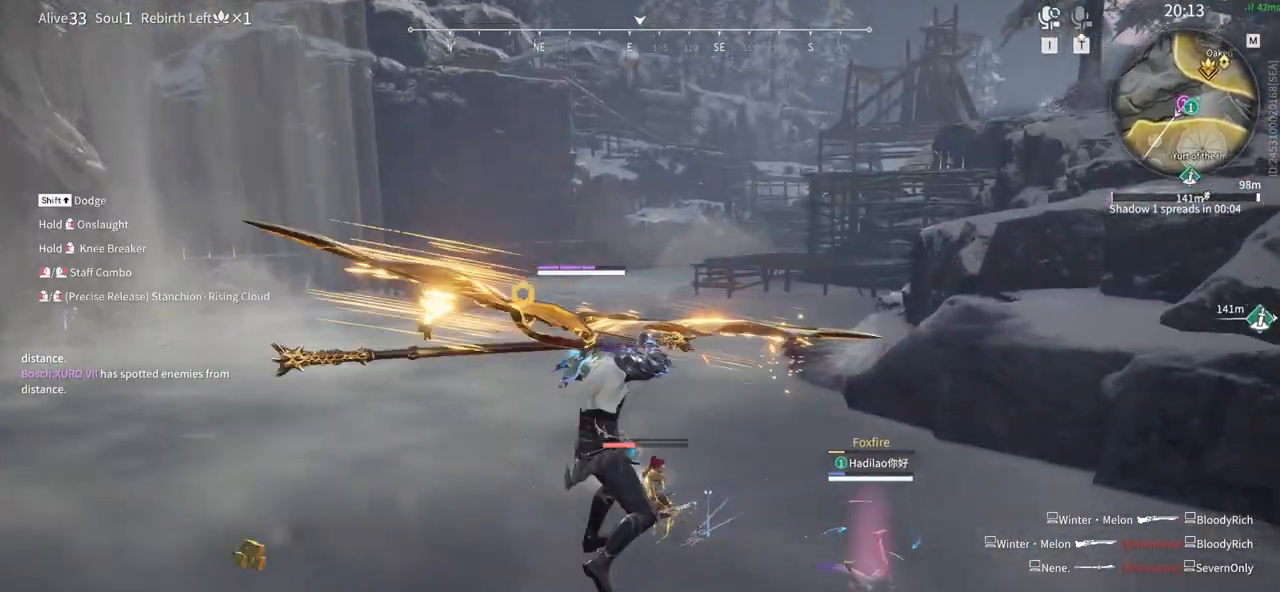
{"keys": ["w"], "mouse": ["right"], "events": []}
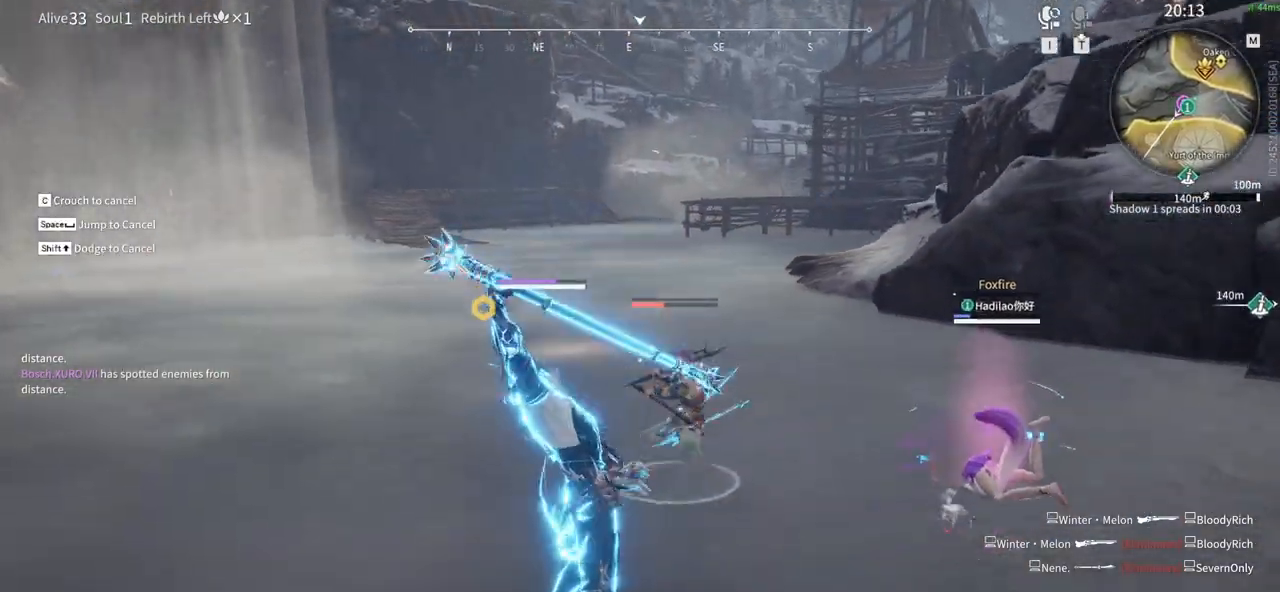
{"keys": [], "mouse": [], "events": [[183, "mouse_right", "up"], [183, "w", "up"]]}
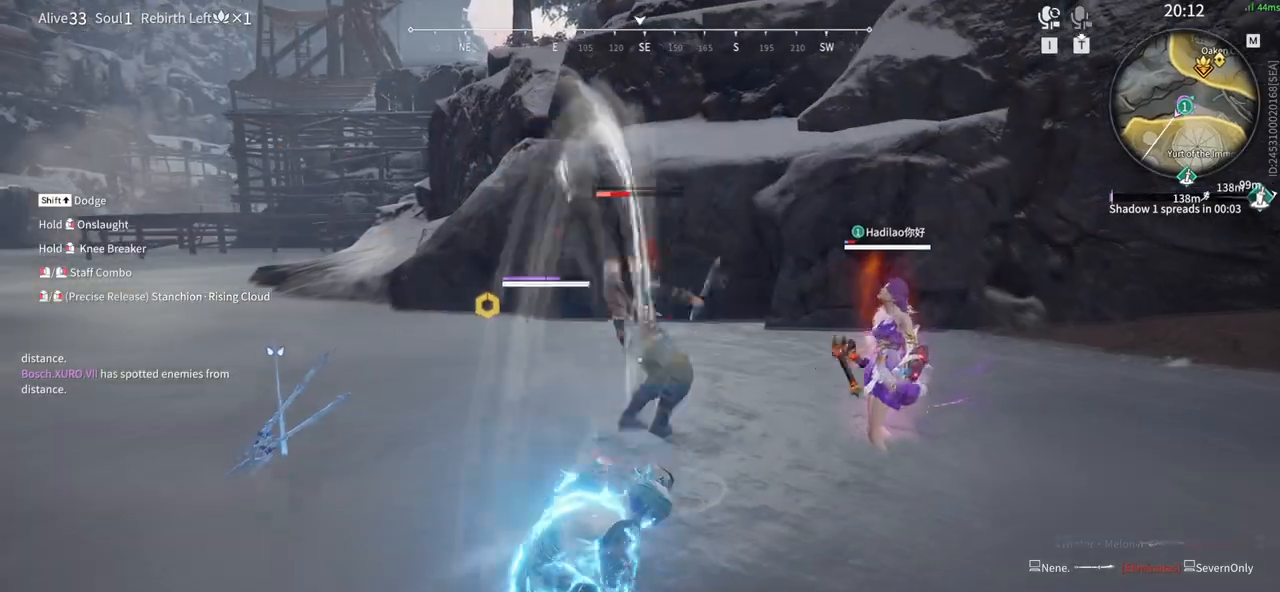
{"keys": [], "mouse": [], "events": []}
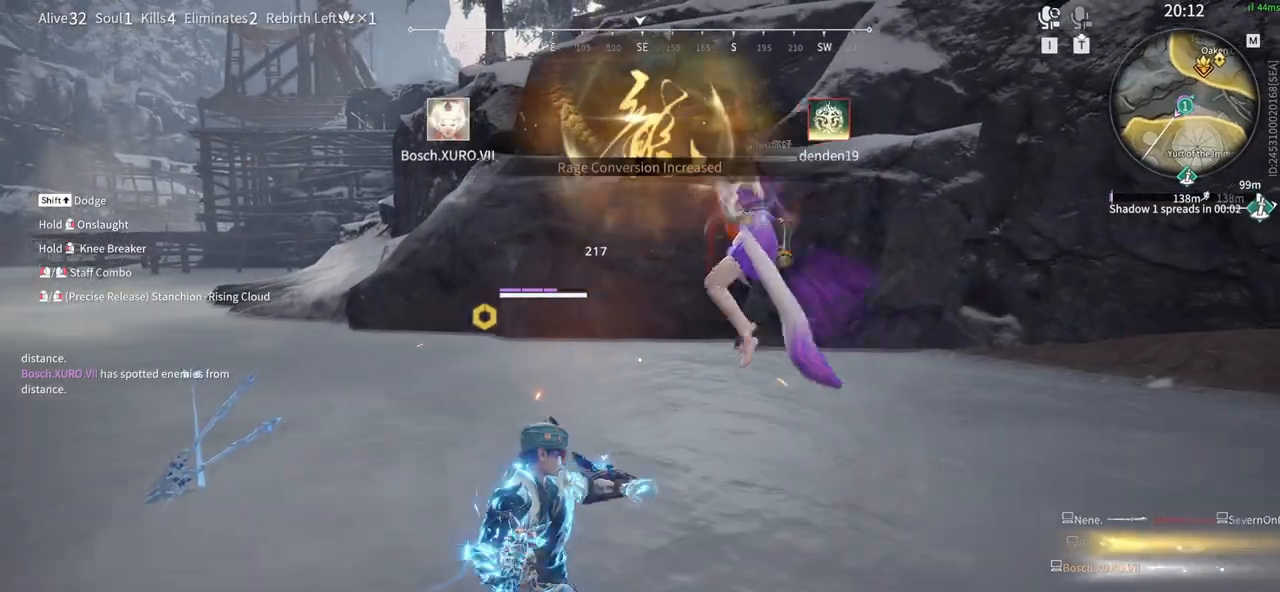
{"keys": ["s", "shift"], "mouse": [], "events": [[417, "s", "down"], [450, "shift", "down"]]}
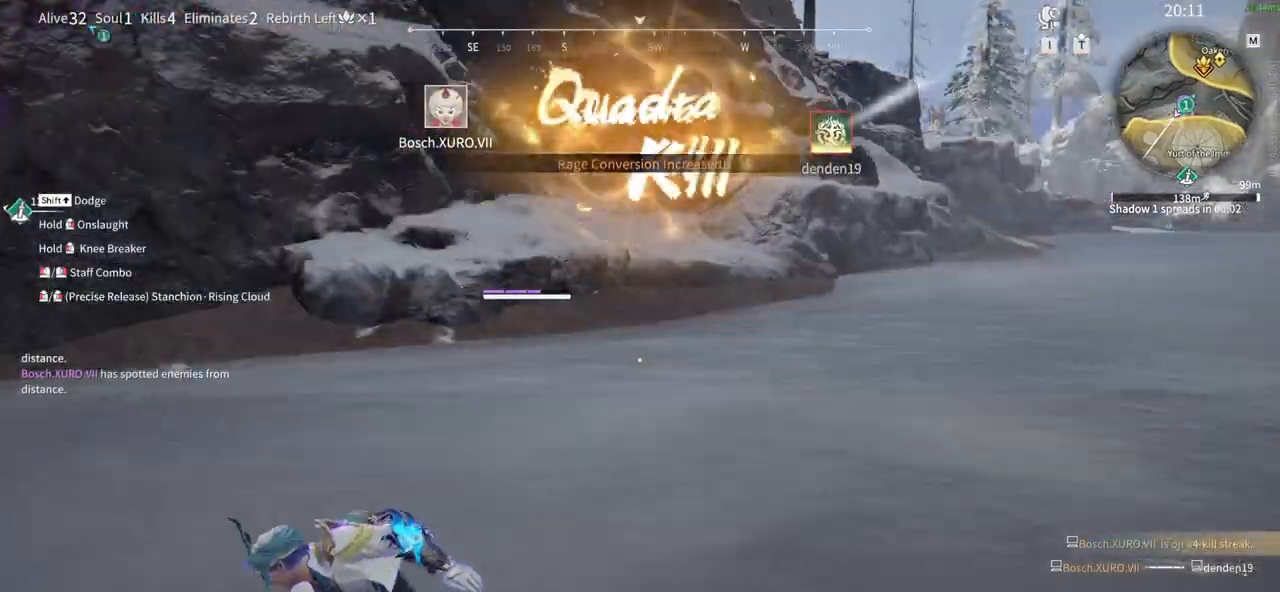
{"keys": [], "mouse": ["left"], "events": [[383, "mouse_left", "down"], [467, "s", "up"], [467, "shift", "up"]]}
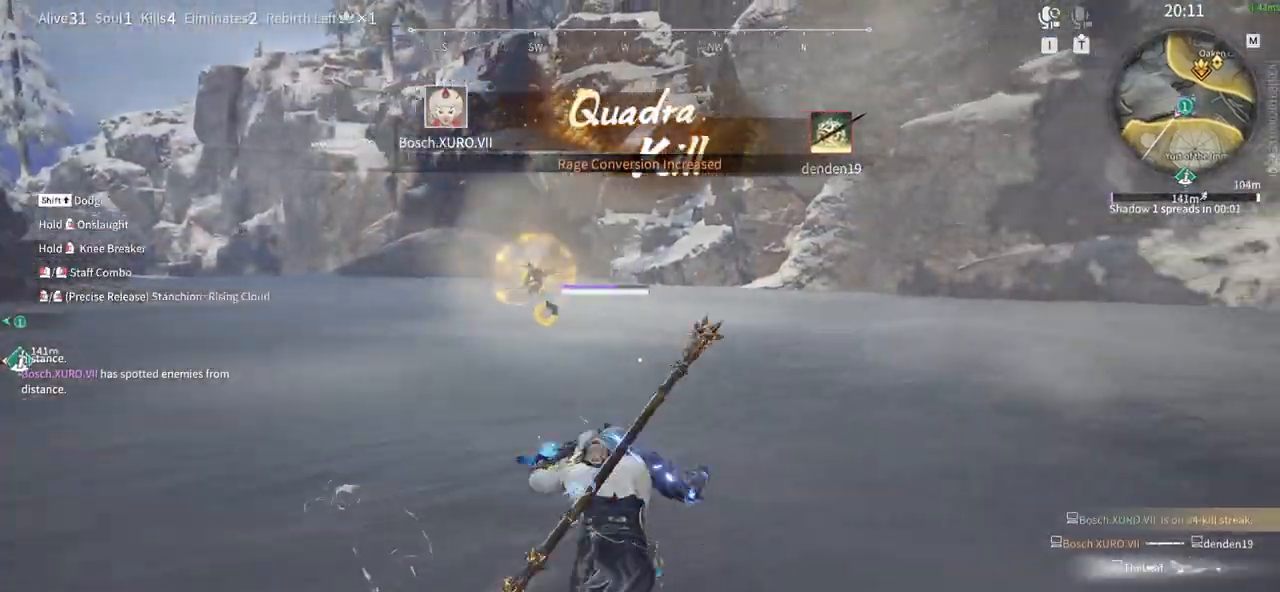
{"keys": ["shift", "w"], "mouse": ["left"], "events": [[217, "w", "down"], [400, "shift", "down"]]}
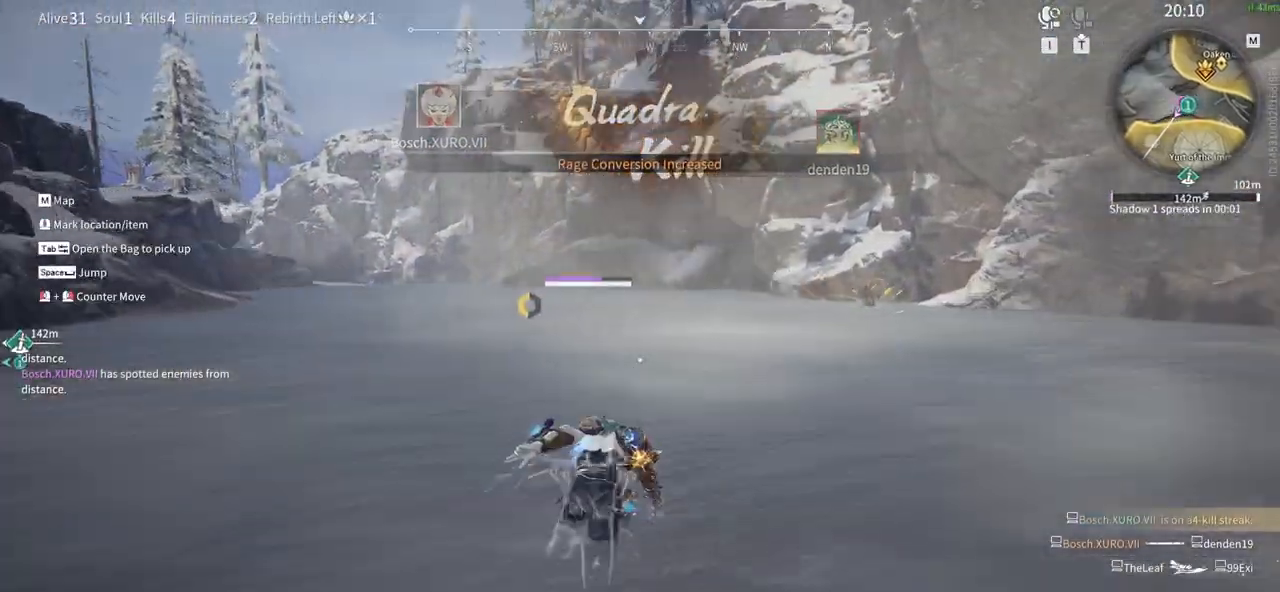
{"keys": ["q", "space", "w"], "mouse": ["left"], "events": [[133, "mouse_left", "up"], [317, "shift", "up"], [367, "space", "down"], [450, "q", "down"], [500, "mouse_left", "down"]]}
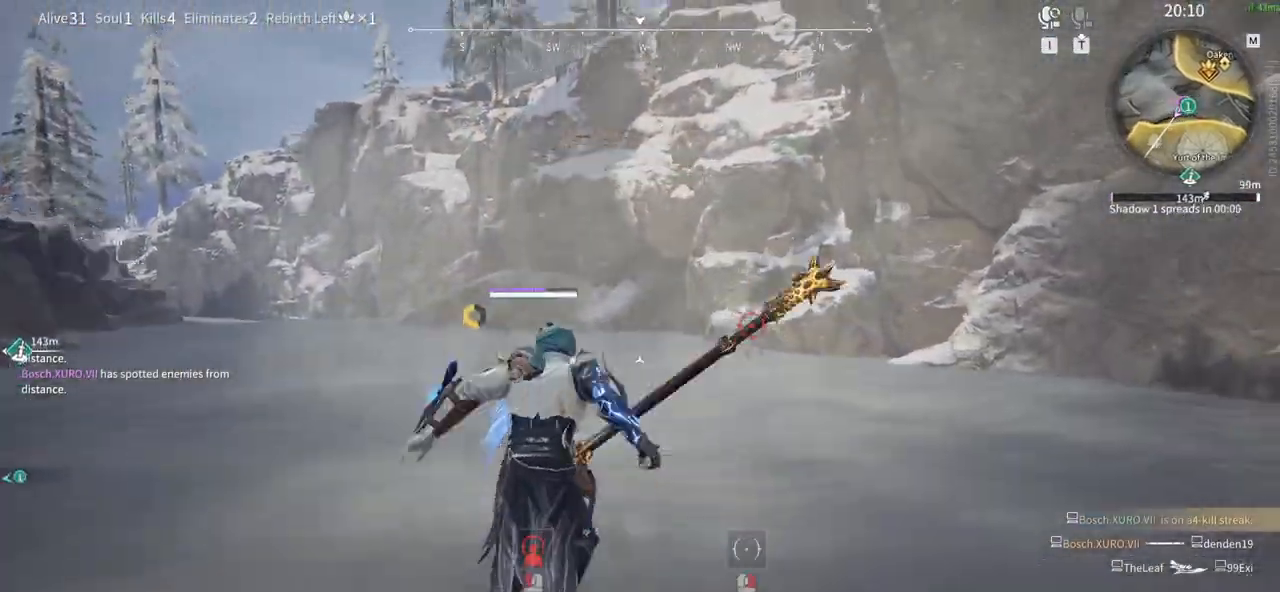
{"keys": ["a", "shift", "w"], "mouse": [], "events": [[50, "space", "up"], [150, "q", "up"], [233, "a", "down"], [233, "shift", "down"], [383, "mouse_left", "up"]]}
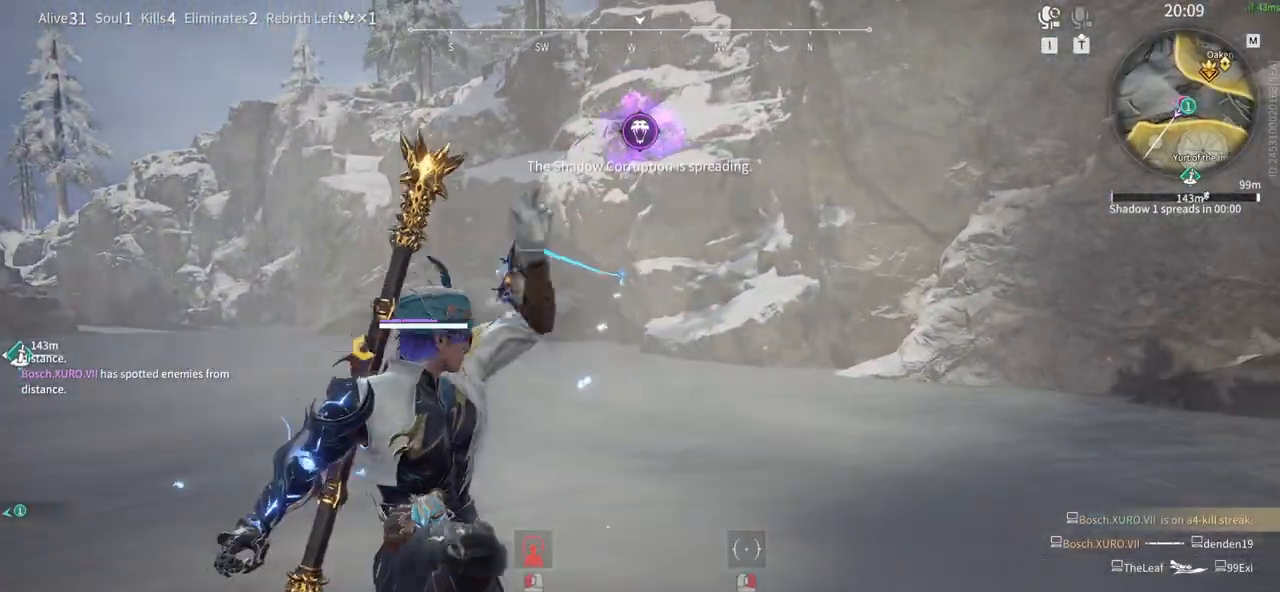
{"keys": ["a", "shift", "w"], "mouse": [], "events": []}
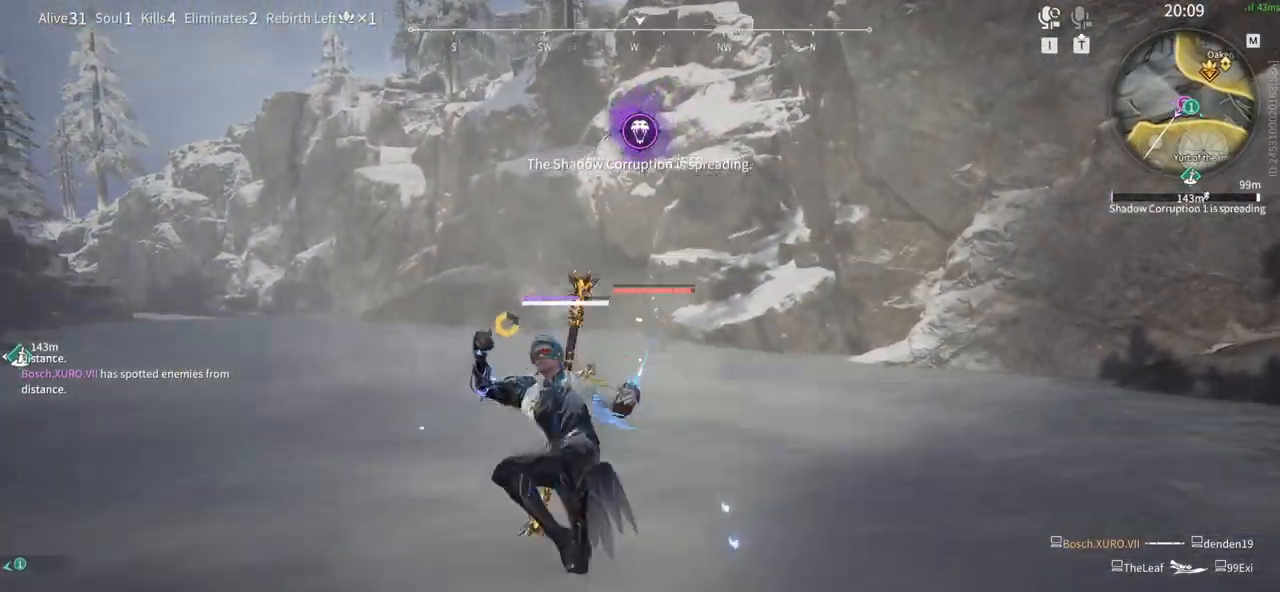
{"keys": ["a", "shift", "w"], "mouse": [], "events": []}
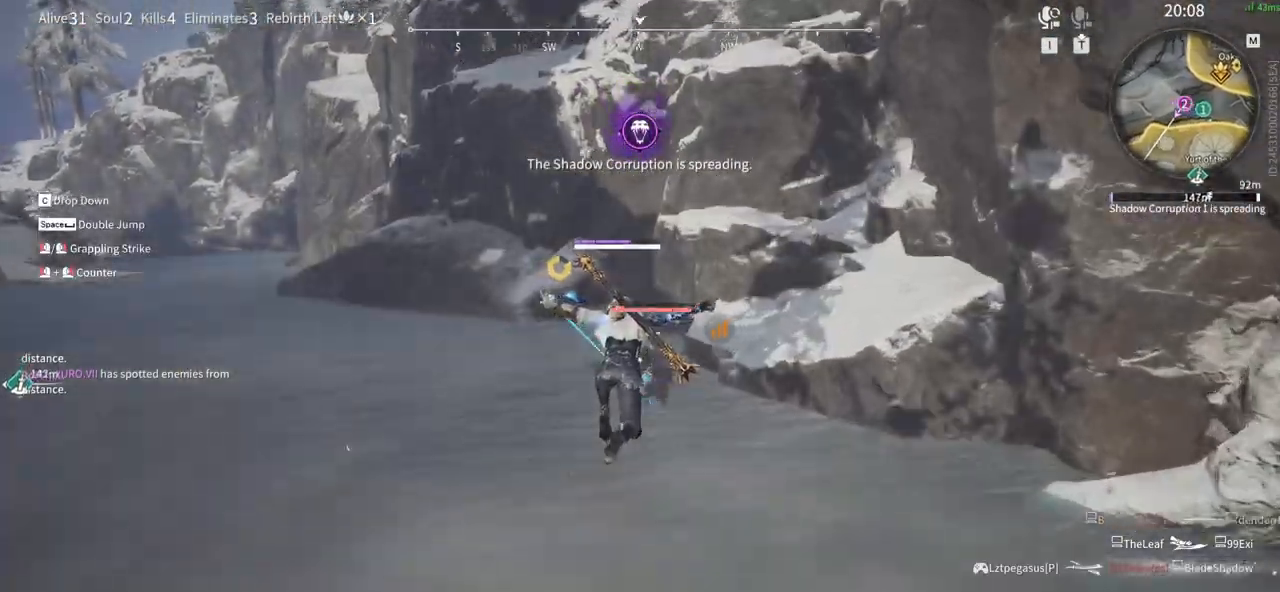
{"keys": ["w"], "mouse": [], "events": [[100, "mouse_left", "down"], [283, "mouse_left", "up"], [283, "shift", "up"], [467, "a", "up"]]}
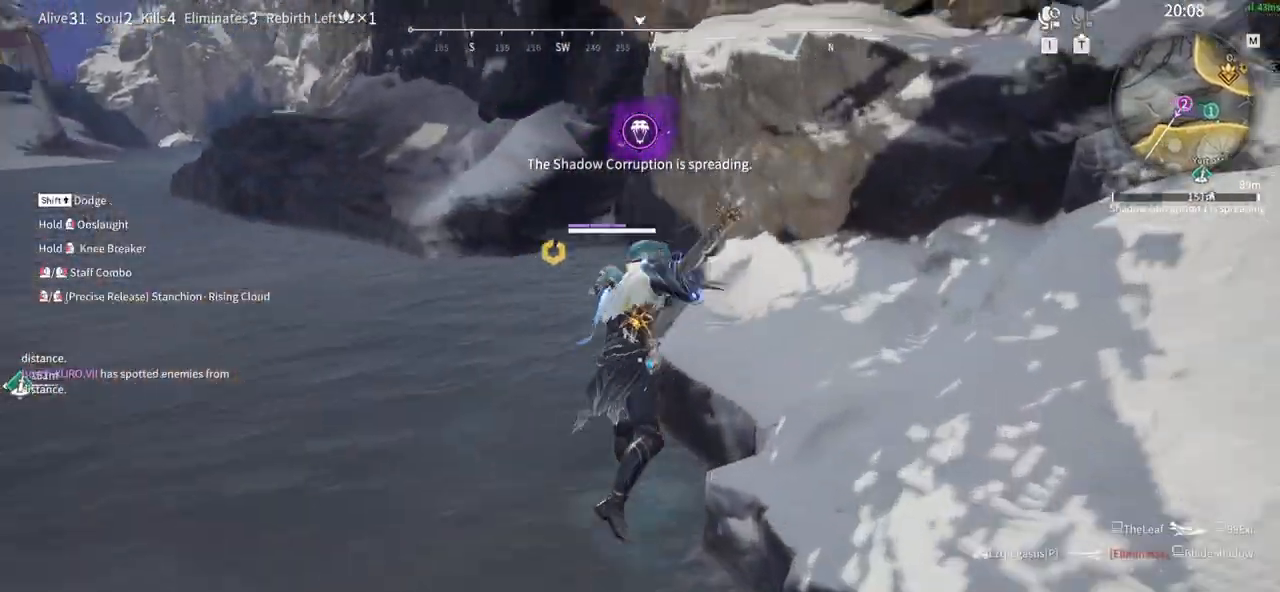
{"keys": ["shift", "w"], "mouse": ["left"]}
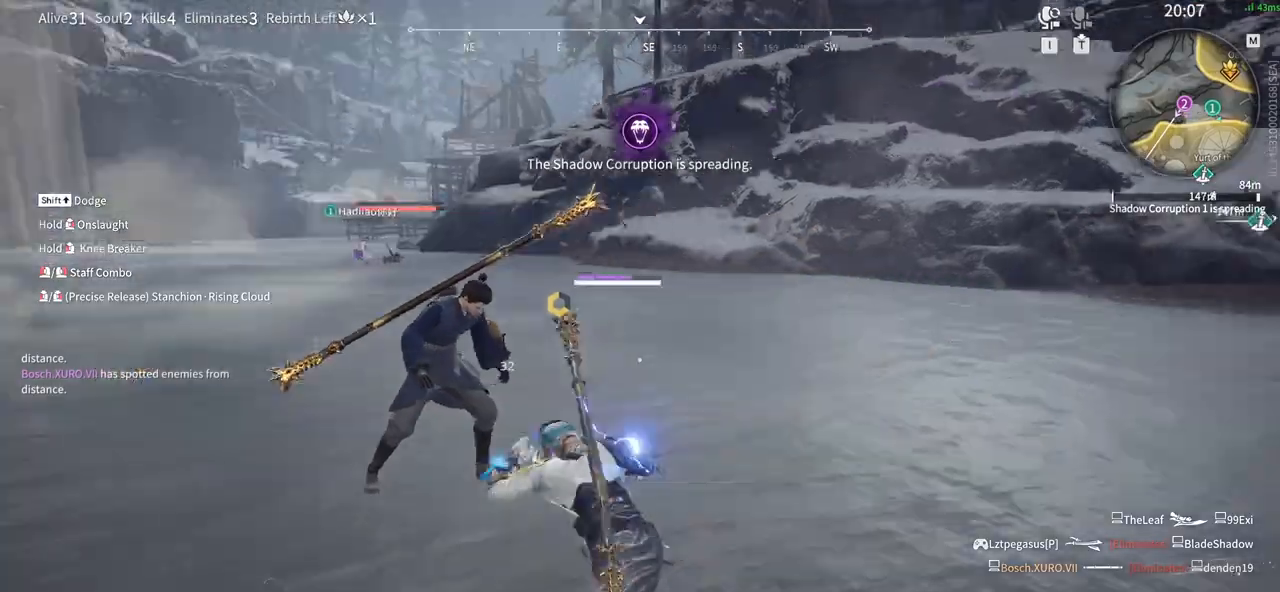
{"keys": [], "mouse": [], "events": [[83, "shift", "up"], [267, "mouse_left", "up"], [317, "w", "up"]]}
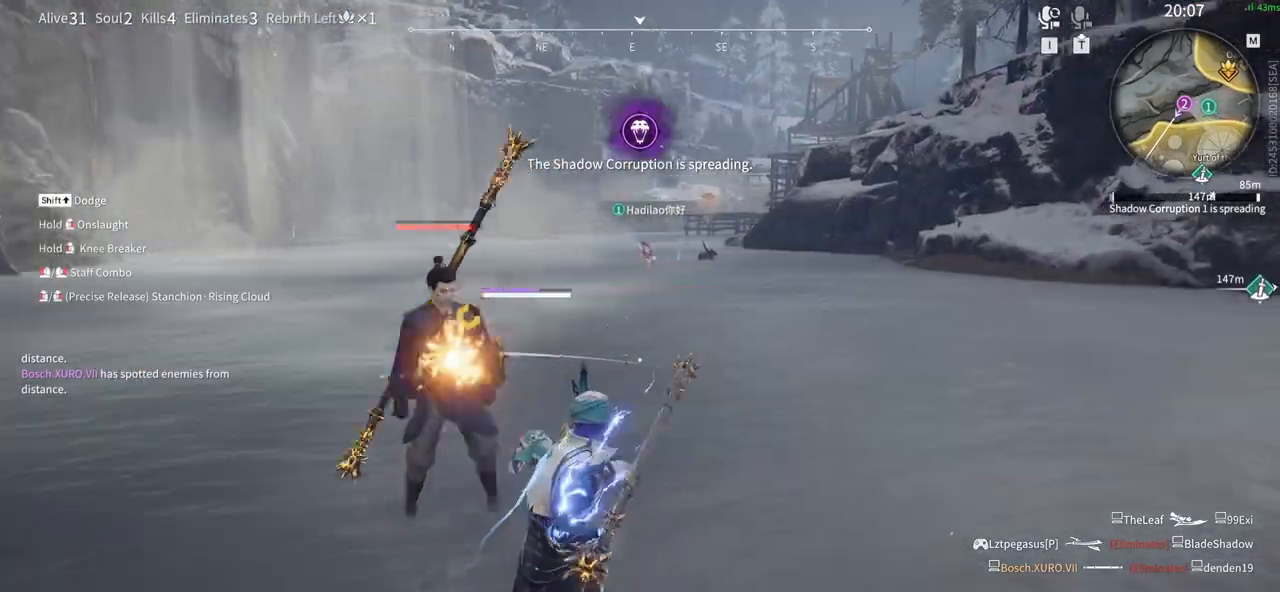
{"keys": ["c"], "mouse": ["right"], "events": [[333, "c", "down"], [383, "mouse_right", "down"]]}
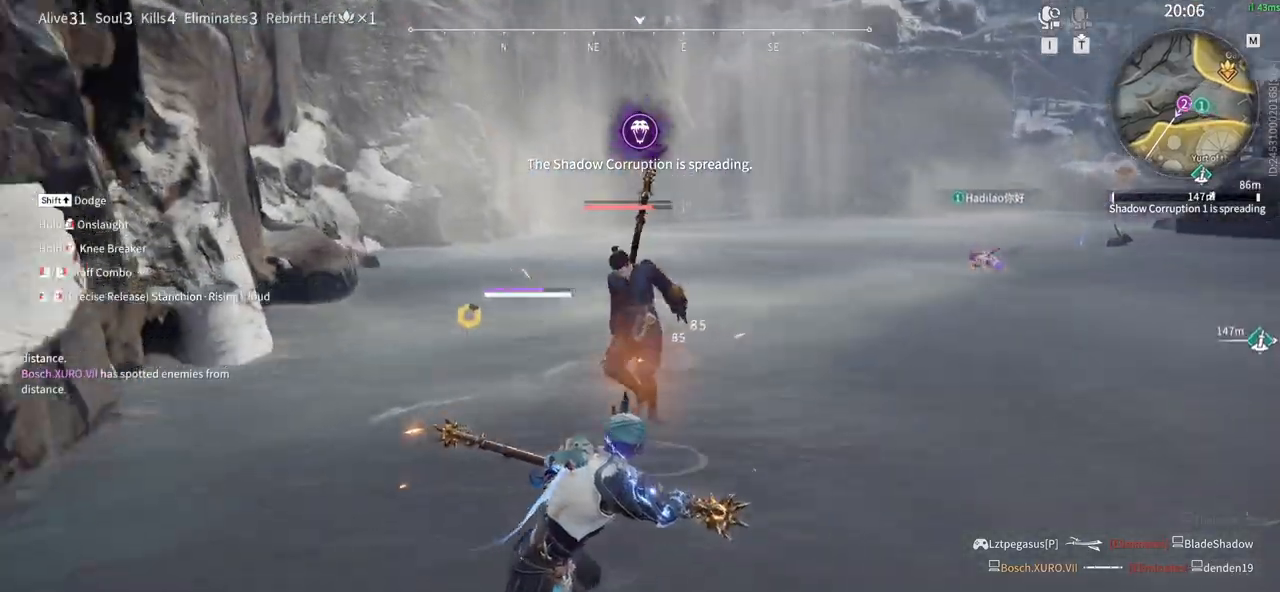
{"keys": ["w"], "mouse": [], "events": [[217, "w", "down"], [350, "c", "up"], [350, "mouse_right", "up"]]}
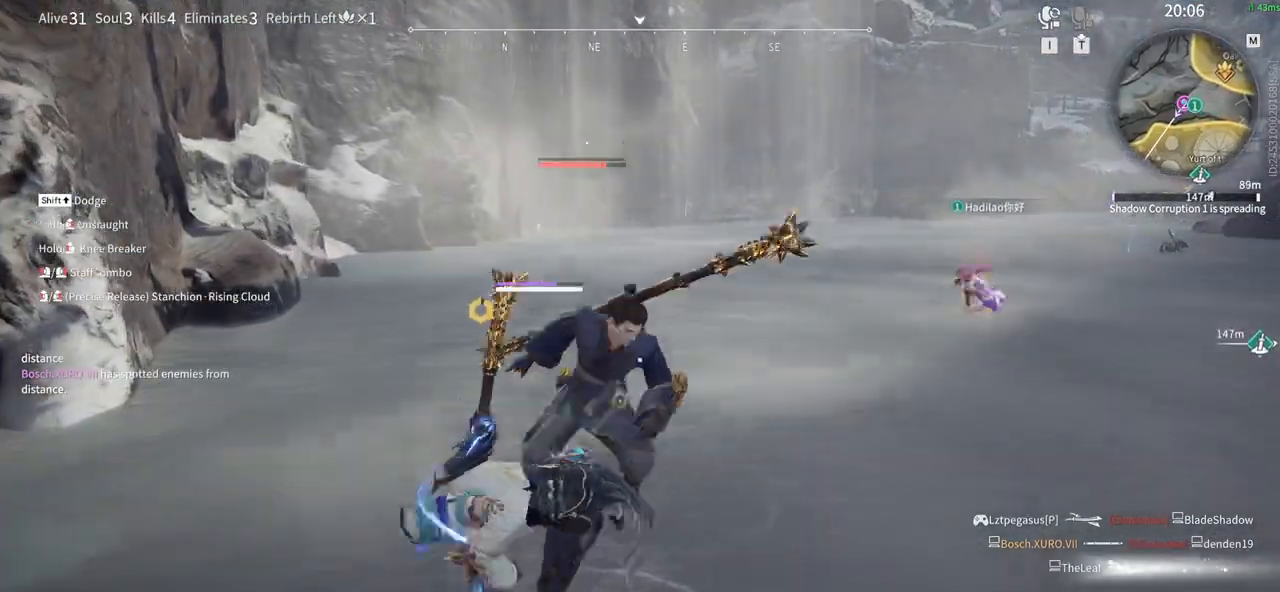
{"keys": ["space", "w"], "mouse": ["left"], "events": [[267, "space", "down"], [317, "mouse_left", "down"], [417, "space", "up"], [450, "mouse_left", "up"], [500, "mouse_left", "down"], [500, "space", "down"]]}
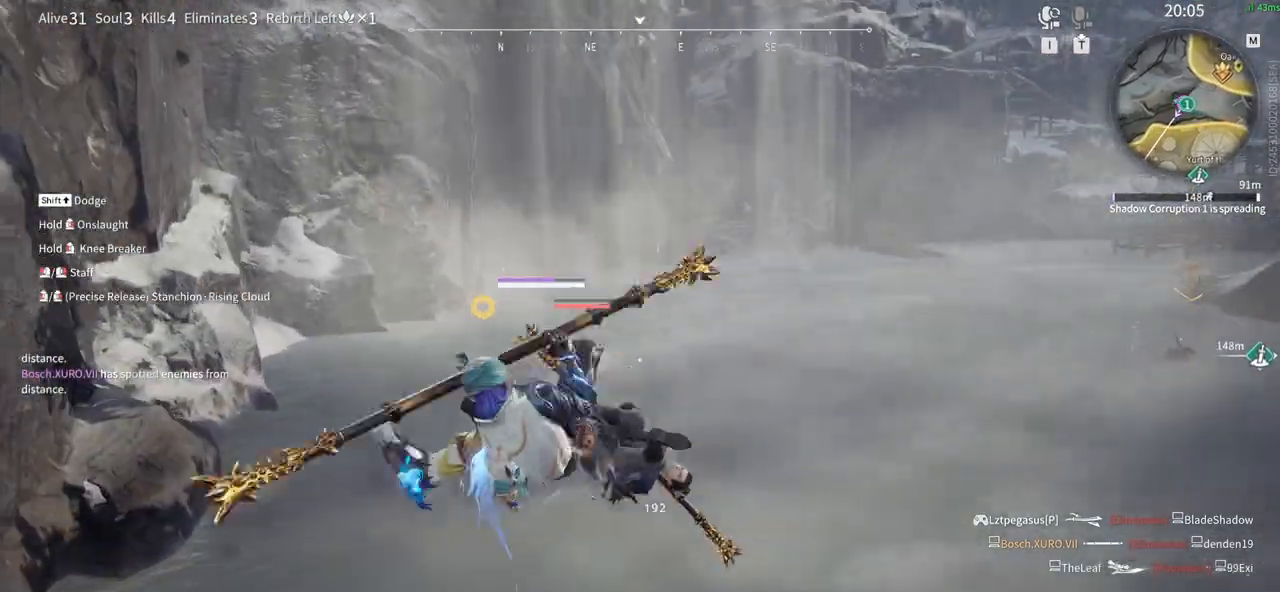
{"keys": ["w"], "mouse": [], "events": [[100, "space", "up"], [150, "space", "down"], [233, "mouse_left", "up"], [333, "space", "up"]]}
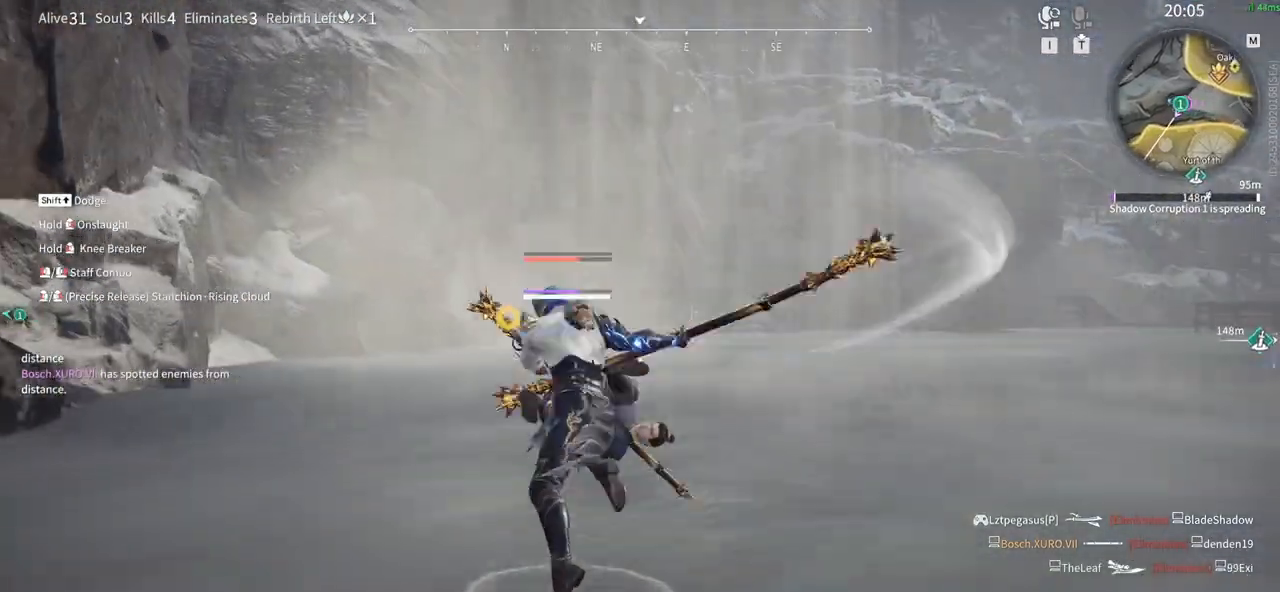
{"keys": ["w"], "mouse": ["left"], "events": [[300, "space", "down"], [400, "mouse_left", "down"], [500, "space", "up"]]}
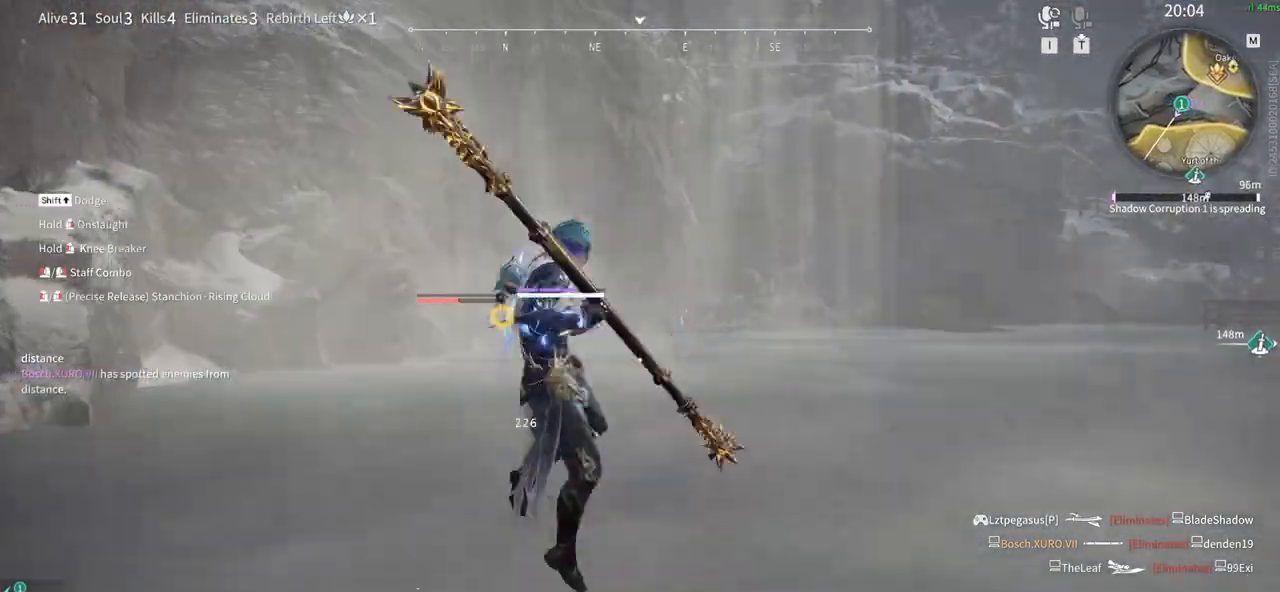
{"keys": [], "mouse": ["left"], "events": [[33, "mouse_left", "up"], [33, "w", "up"], [450, "mouse_left", "down"]]}
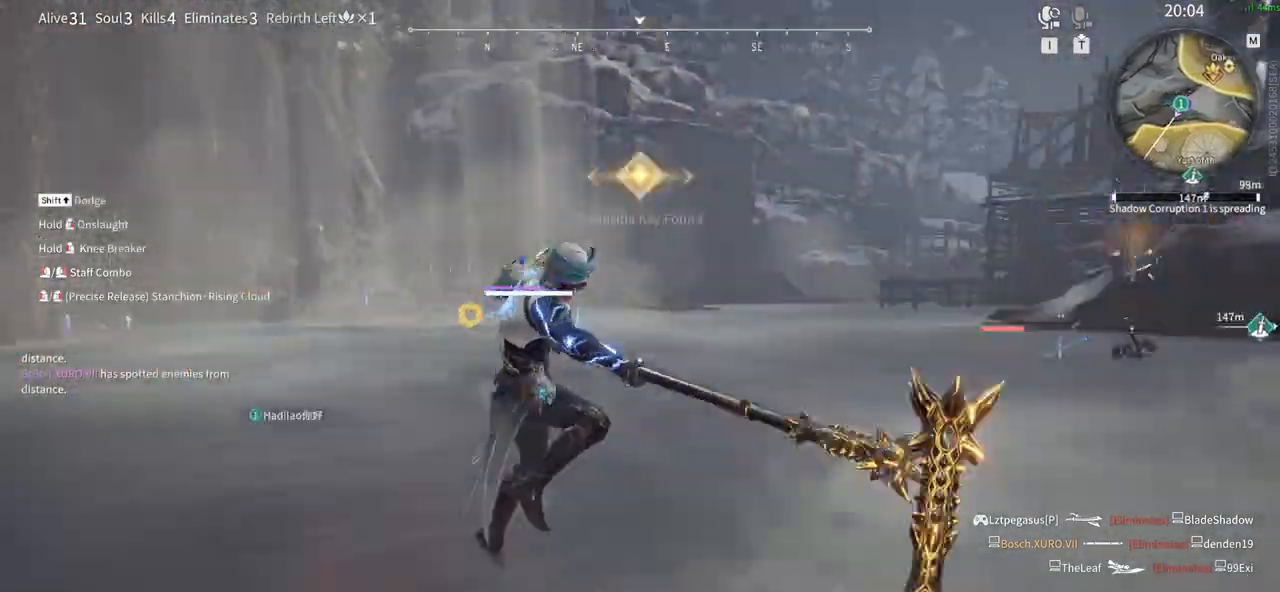
{"keys": [], "mouse": [], "events": [[100, "mouse_left", "up"]]}